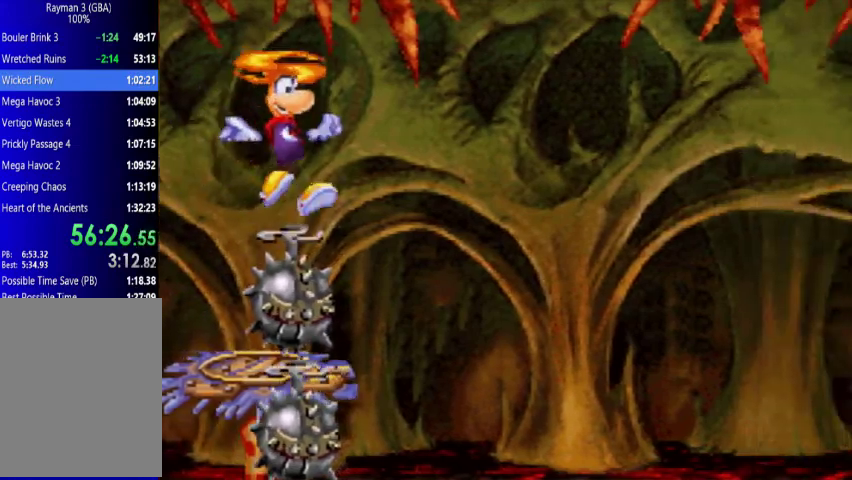
Gameplay with a controller (Xbox layout); each line is a JSON object with the inputs held at the frame after it. "events" lists button and stick changes between this image and that frame as [ms after this image, input, new state], when the widget could be followed in between. Not read: L3 R3 left_stick right_stick.
{"buttons": [], "events": [[367, "A", "up"], [367, "DPAD_RIGHT", "up"], [367, "DPAD_UP", "up"]]}
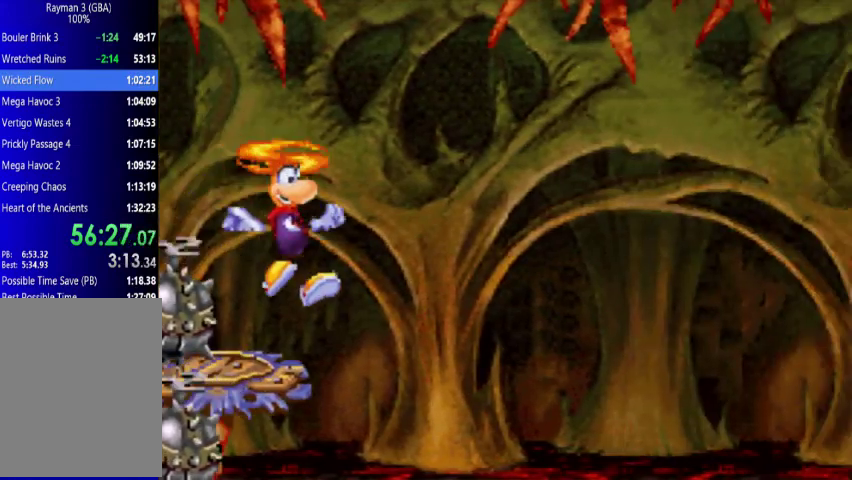
{"buttons": ["DPAD_UP", "DPAD_RIGHT"], "events": [[300, "DPAD_RIGHT", "down"], [300, "DPAD_UP", "down"]]}
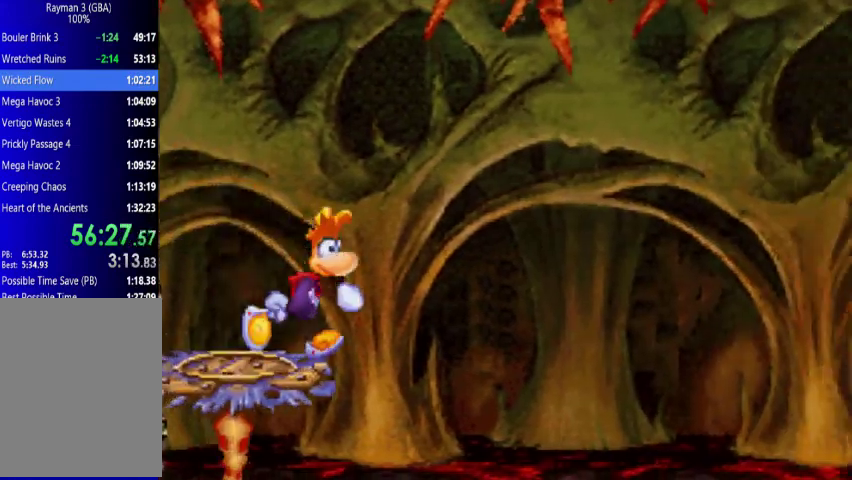
{"buttons": ["DPAD_UP", "DPAD_RIGHT"], "events": [[133, "A", "down"], [433, "A", "up"]]}
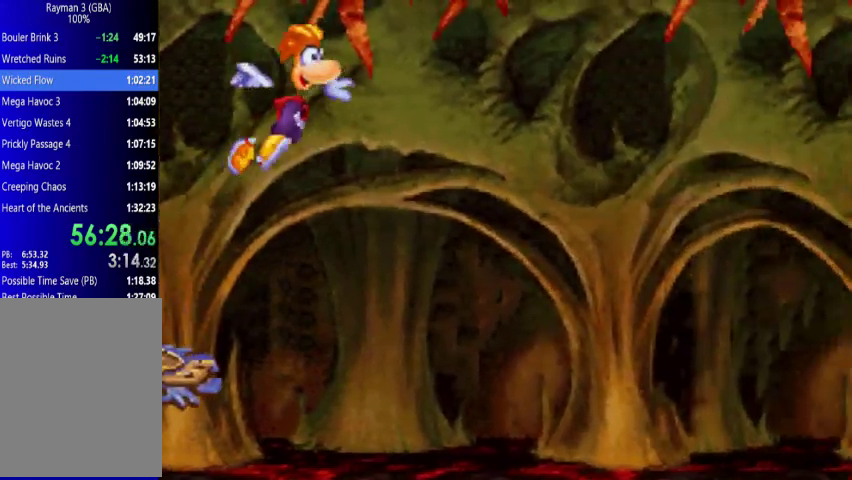
{"buttons": ["A", "DPAD_UP", "DPAD_RIGHT"], "events": [[67, "A", "down"]]}
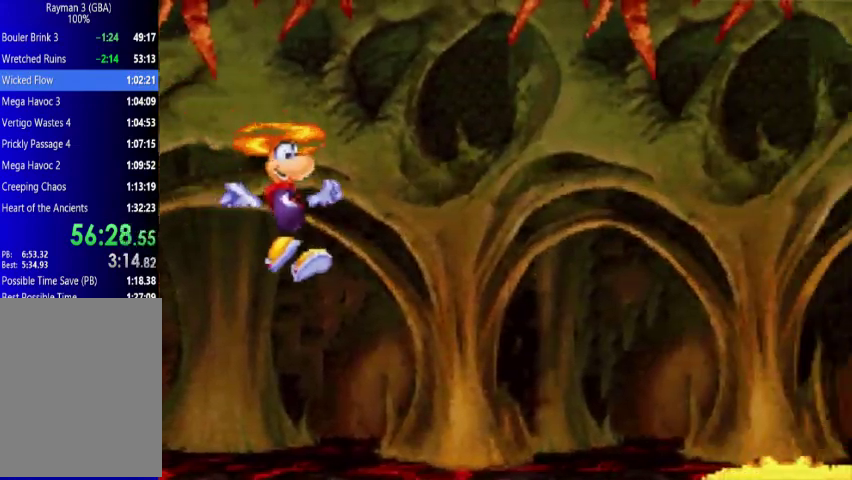
{"buttons": ["A", "DPAD_UP", "DPAD_RIGHT"], "events": []}
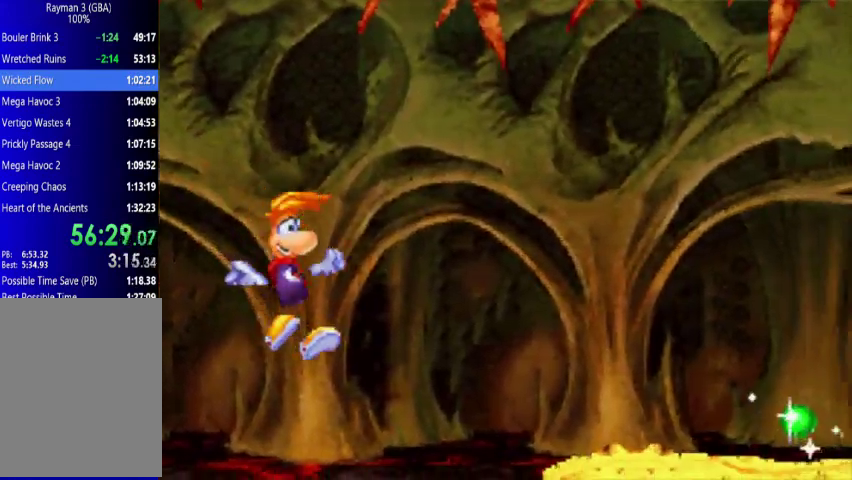
{"buttons": ["A", "DPAD_UP", "DPAD_RIGHT"], "events": []}
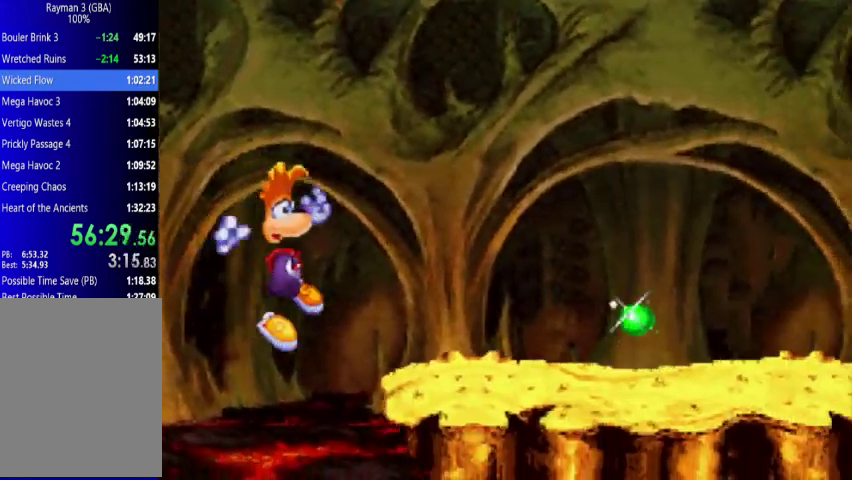
{"buttons": ["DPAD_UP", "DPAD_RIGHT"], "events": [[67, "A", "up"]]}
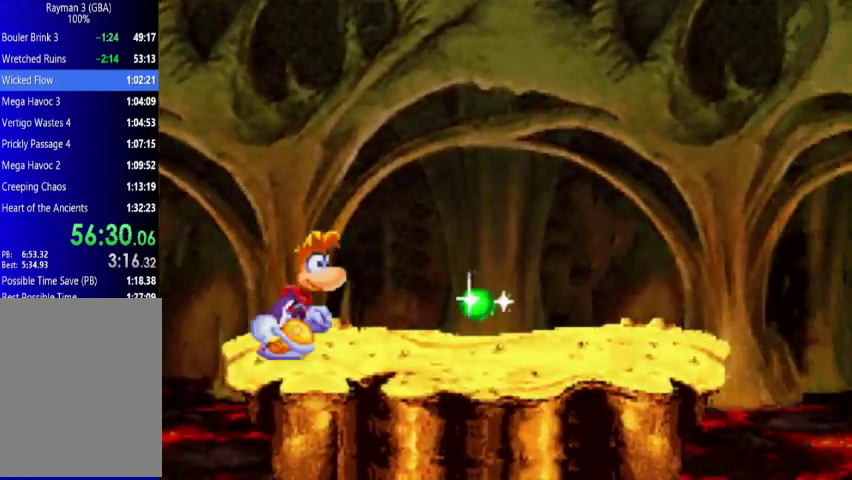
{"buttons": ["DPAD_UP", "DPAD_RIGHT"], "events": []}
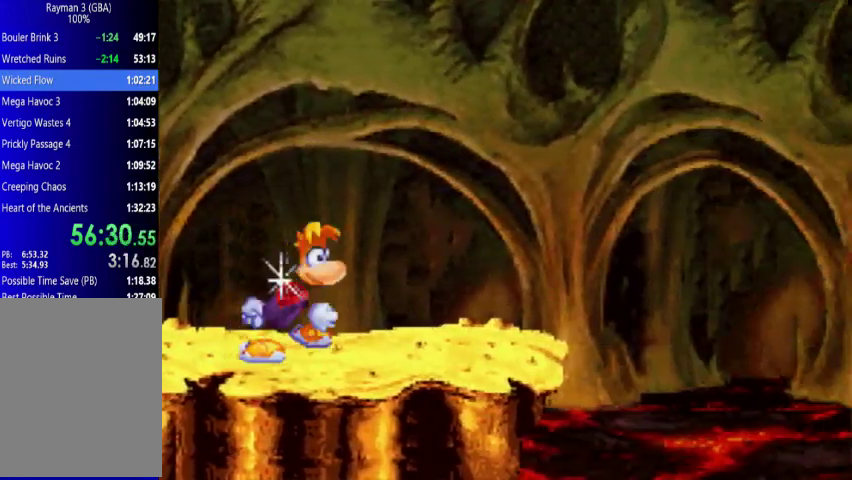
{"buttons": ["DPAD_UP", "DPAD_RIGHT"], "events": []}
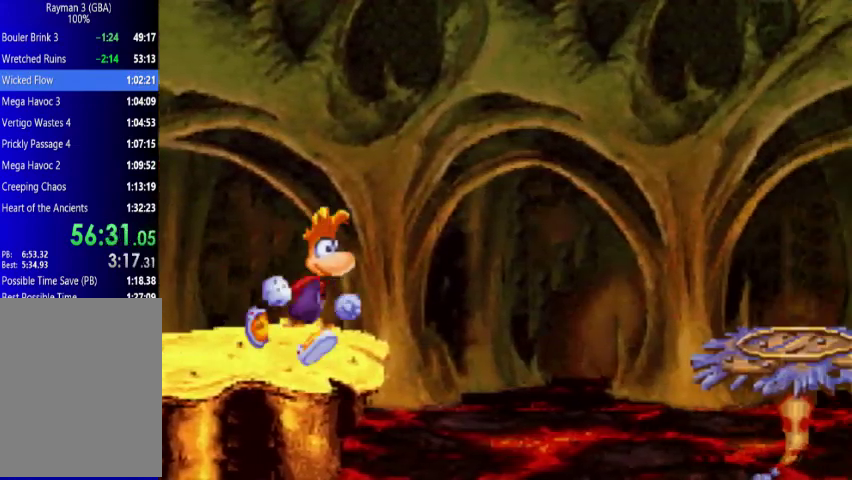
{"buttons": ["DPAD_UP", "DPAD_RIGHT"], "events": [[267, "A", "down"], [500, "A", "up"]]}
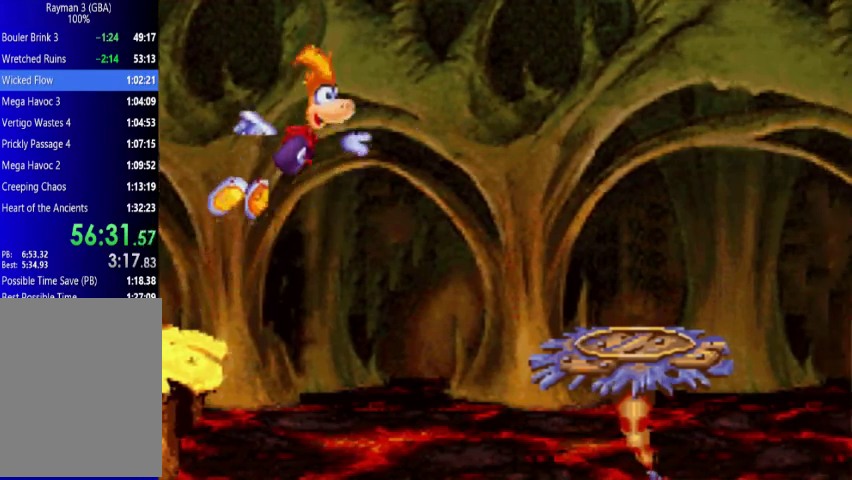
{"buttons": ["DPAD_UP", "DPAD_RIGHT"], "events": [[133, "A", "down"], [300, "A", "up"]]}
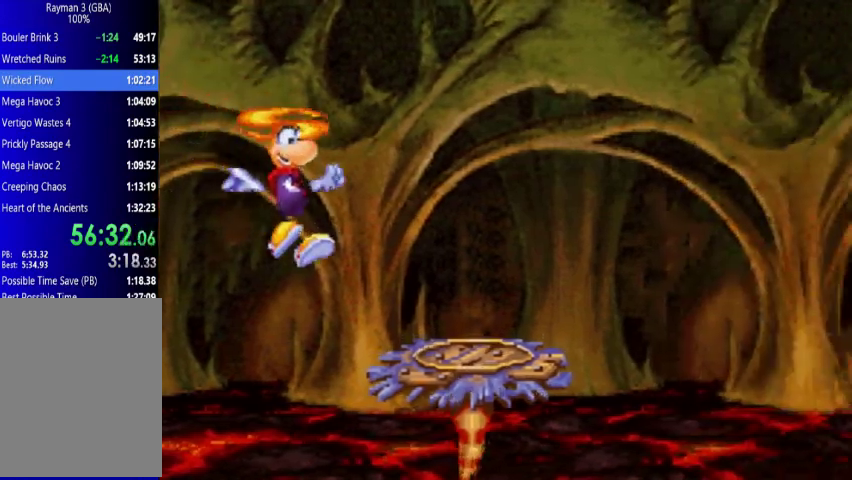
{"buttons": ["DPAD_UP", "DPAD_RIGHT"], "events": [[267, "A", "down"], [367, "A", "up"]]}
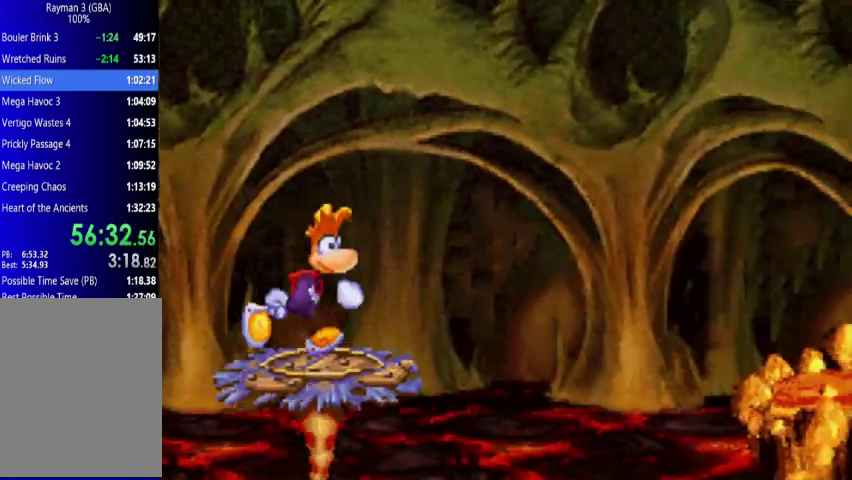
{"buttons": [], "events": [[67, "DPAD_RIGHT", "up"], [67, "DPAD_UP", "up"]]}
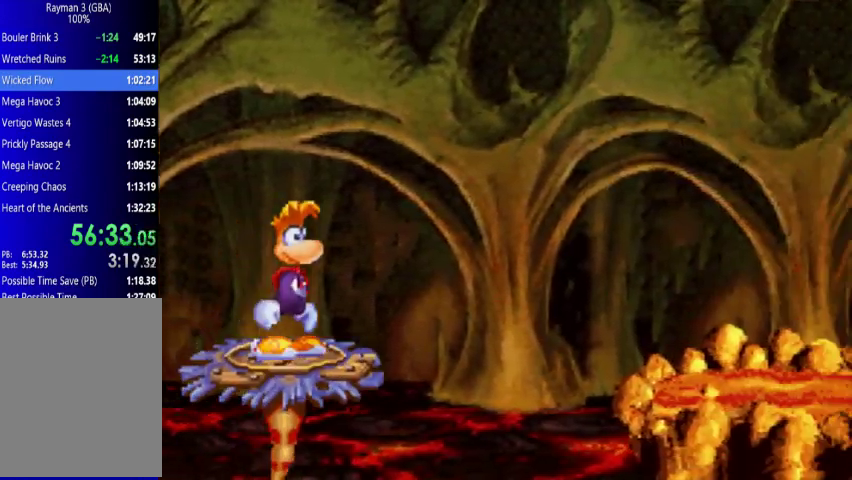
{"buttons": [], "events": []}
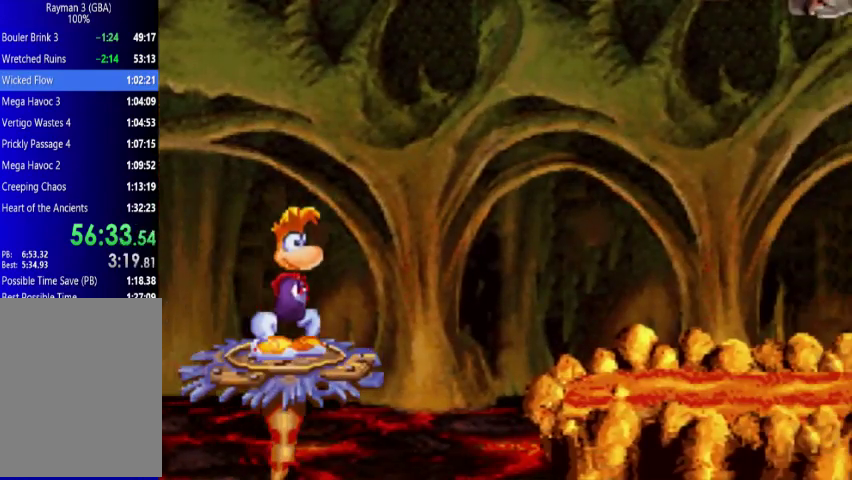
{"buttons": [], "events": []}
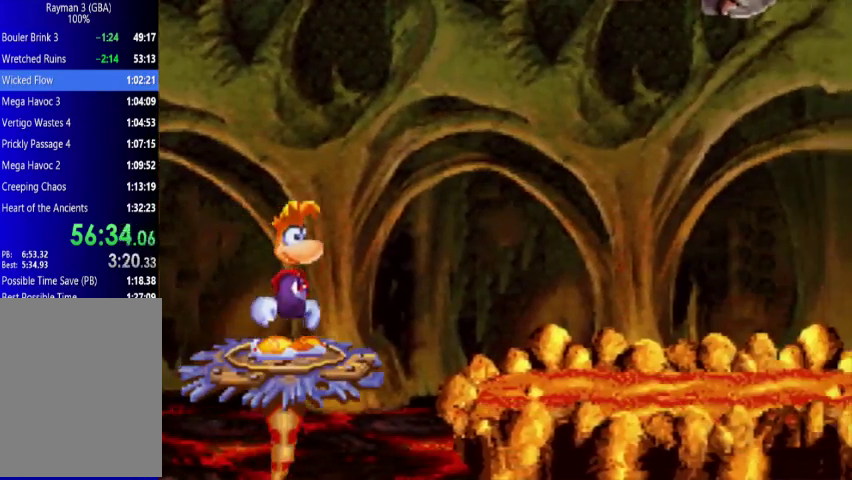
{"buttons": [], "events": []}
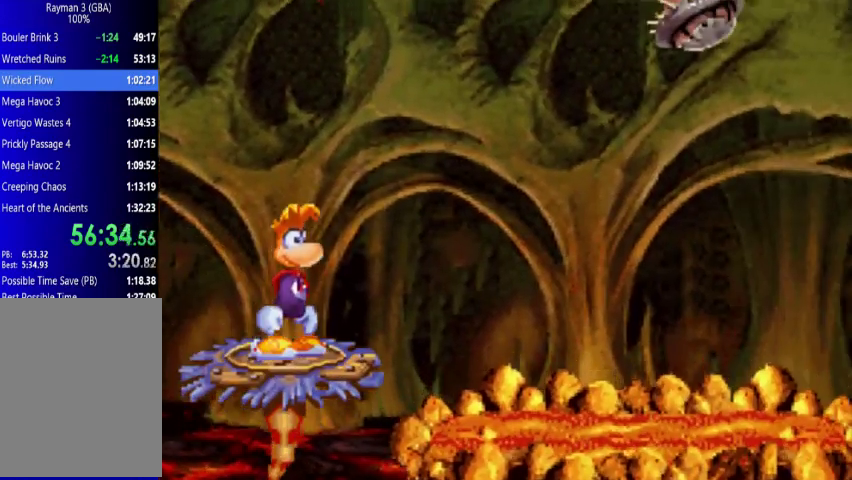
{"buttons": [], "events": []}
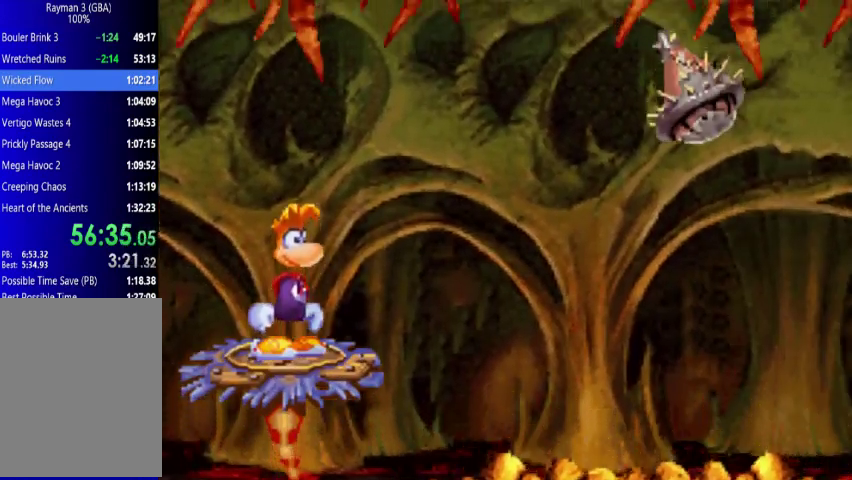
{"buttons": [], "events": []}
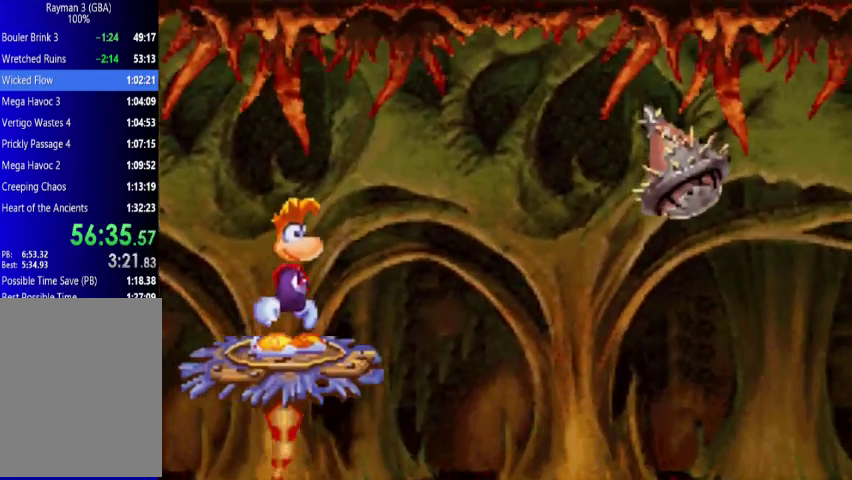
{"buttons": [], "events": []}
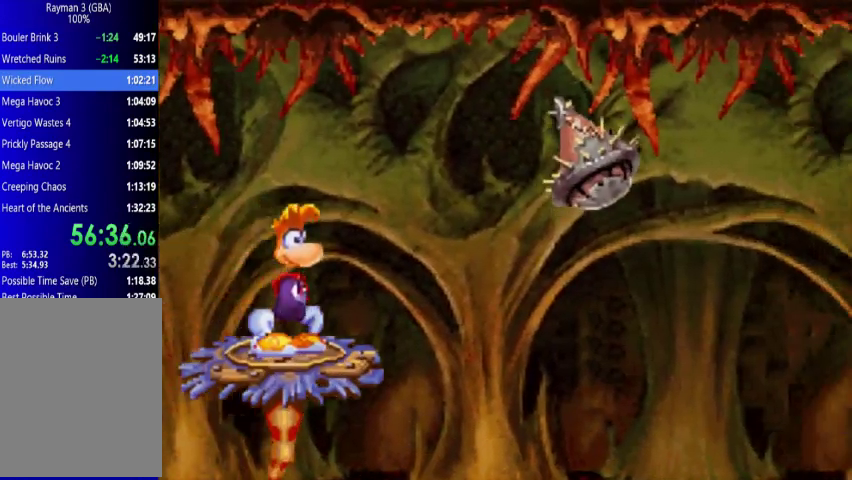
{"buttons": ["DPAD_UP", "DPAD_RIGHT"], "events": [[67, "A", "down"], [267, "DPAD_RIGHT", "down"], [267, "DPAD_UP", "down"], [367, "A", "up"]]}
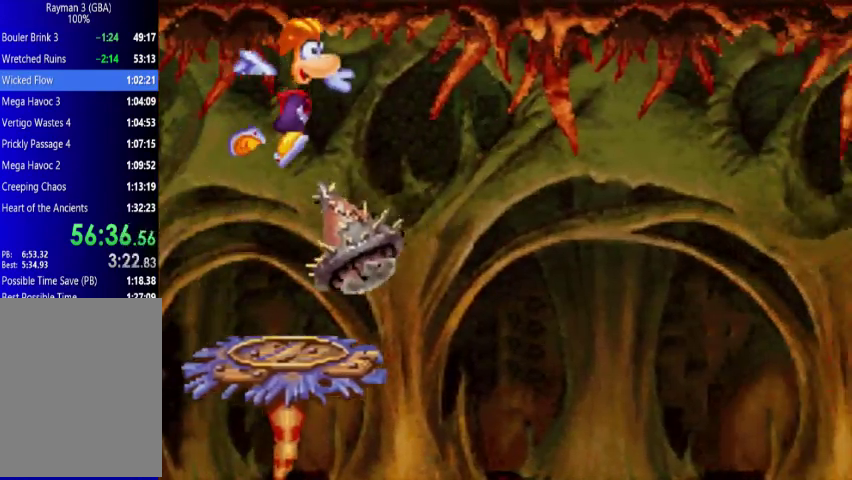
{"buttons": [], "events": [[267, "DPAD_RIGHT", "up"], [267, "DPAD_UP", "up"]]}
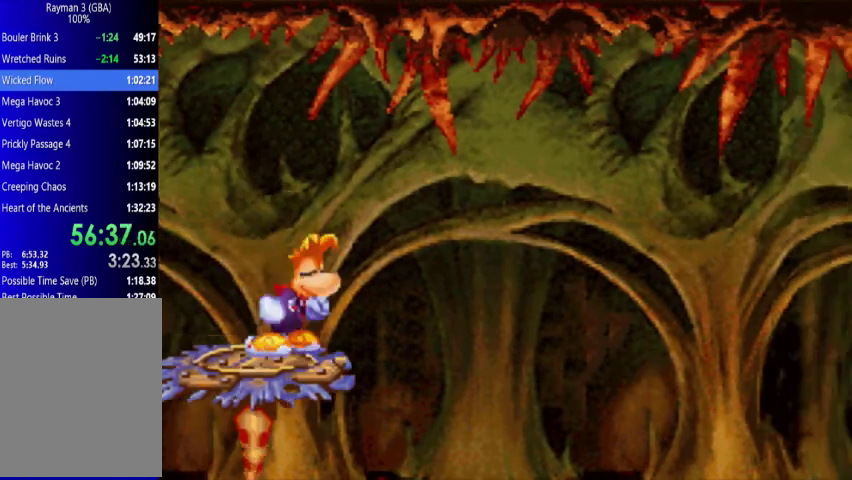
{"buttons": [], "events": []}
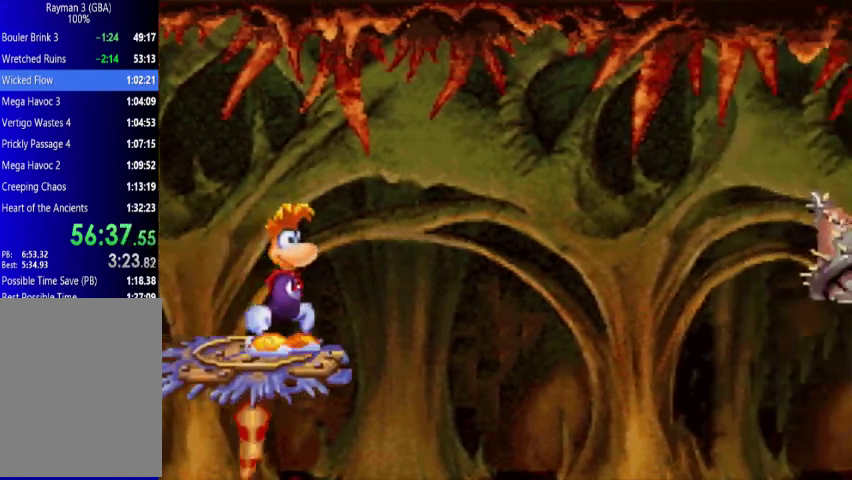
{"buttons": [], "events": []}
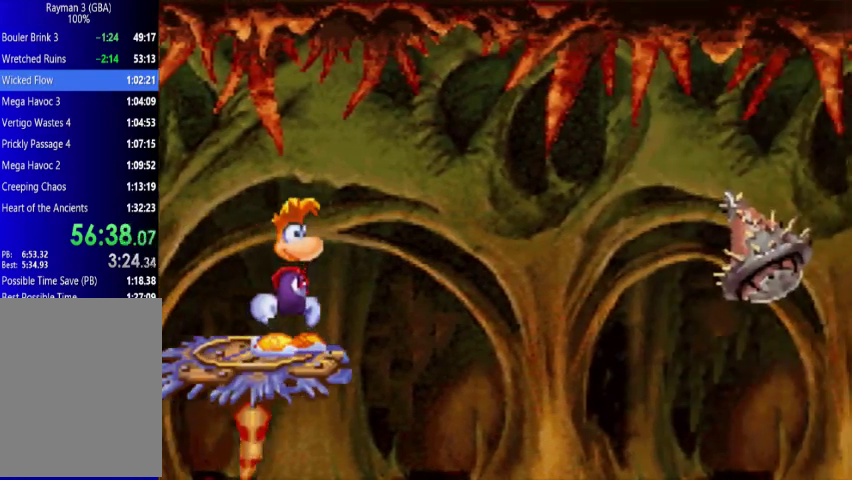
{"buttons": [], "events": []}
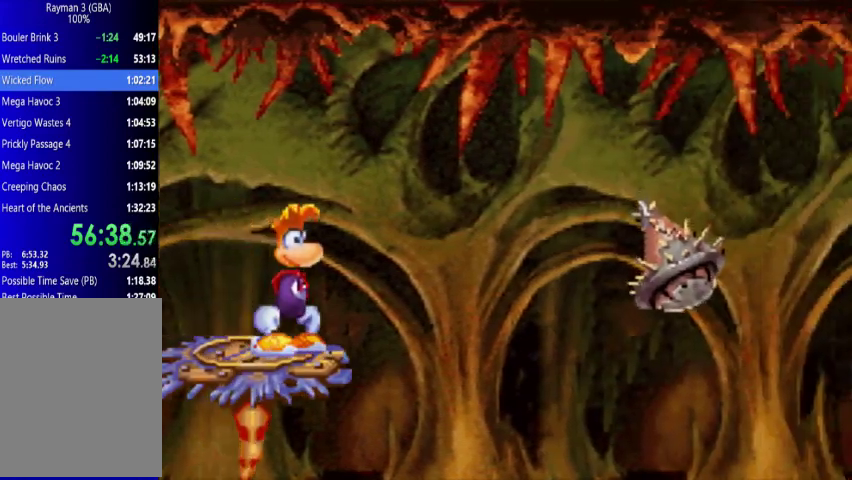
{"buttons": ["A", "DPAD_UP", "DPAD_RIGHT"], "events": [[267, "DPAD_RIGHT", "down"], [267, "DPAD_UP", "down"], [367, "A", "down"]]}
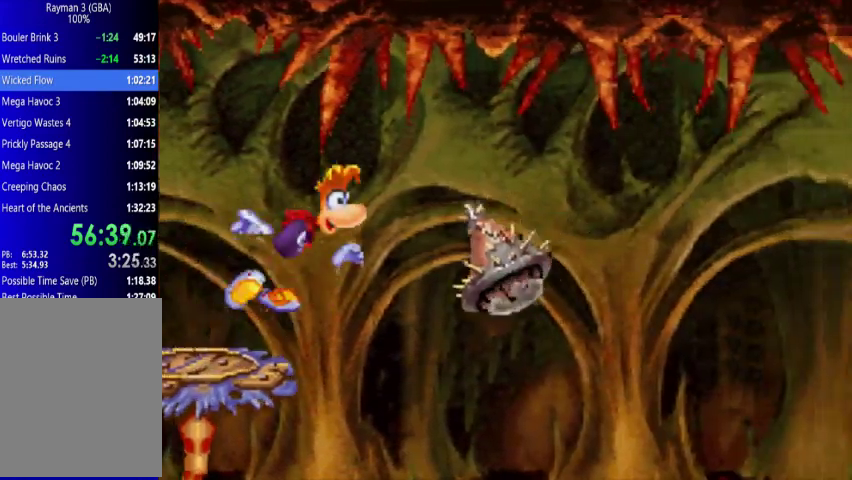
{"buttons": ["A", "DPAD_UP", "DPAD_RIGHT"], "events": [[200, "A", "up"], [300, "A", "down"]]}
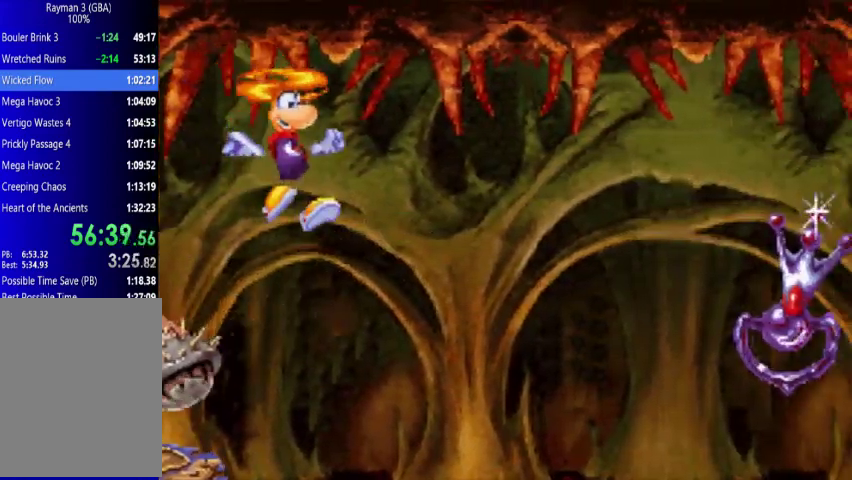
{"buttons": ["A", "DPAD_UP", "DPAD_RIGHT"], "events": []}
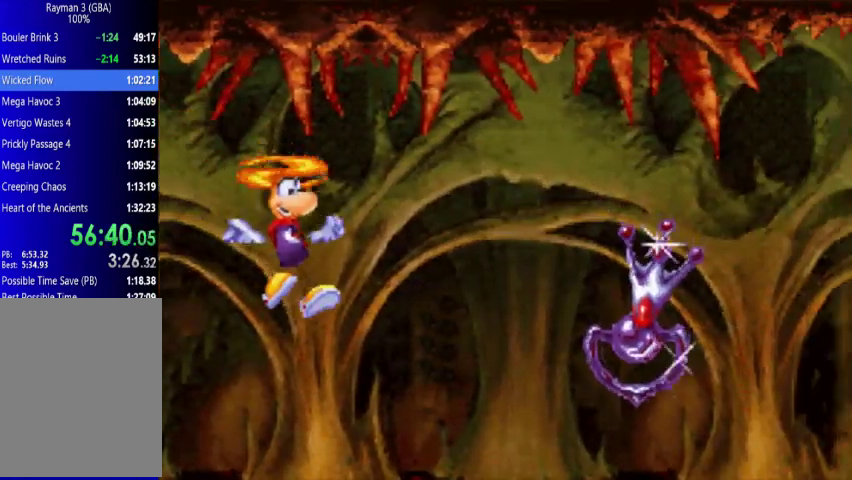
{"buttons": ["DPAD_UP", "DPAD_RIGHT"], "events": [[67, "X", "down"], [267, "X", "up"], [300, "A", "up"]]}
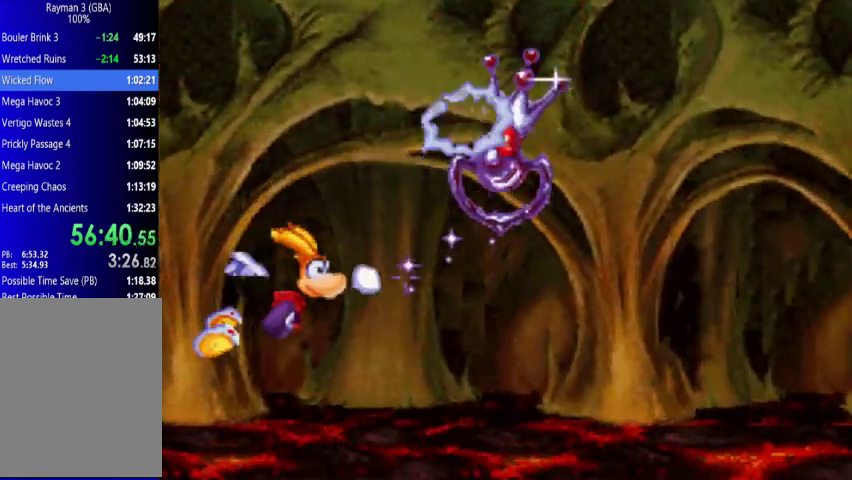
{"buttons": ["DPAD_UP", "DPAD_RIGHT"], "events": []}
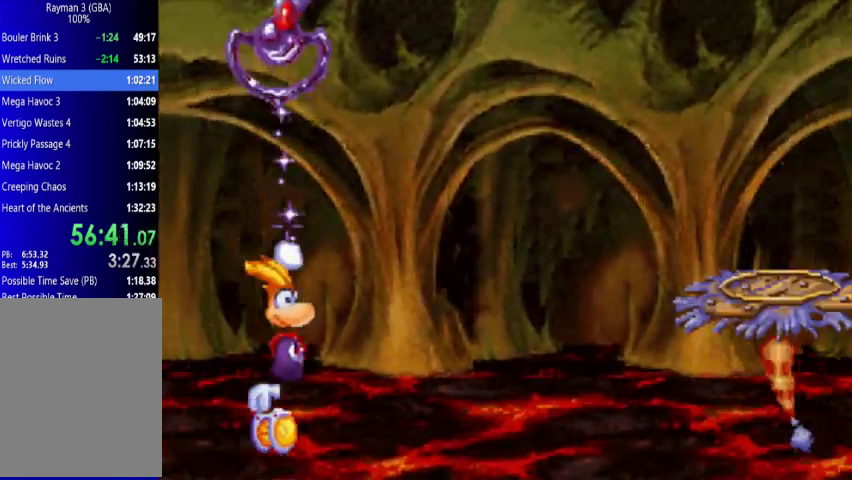
{"buttons": ["DPAD_UP", "DPAD_RIGHT"], "events": [[267, "A", "down"], [367, "A", "up"]]}
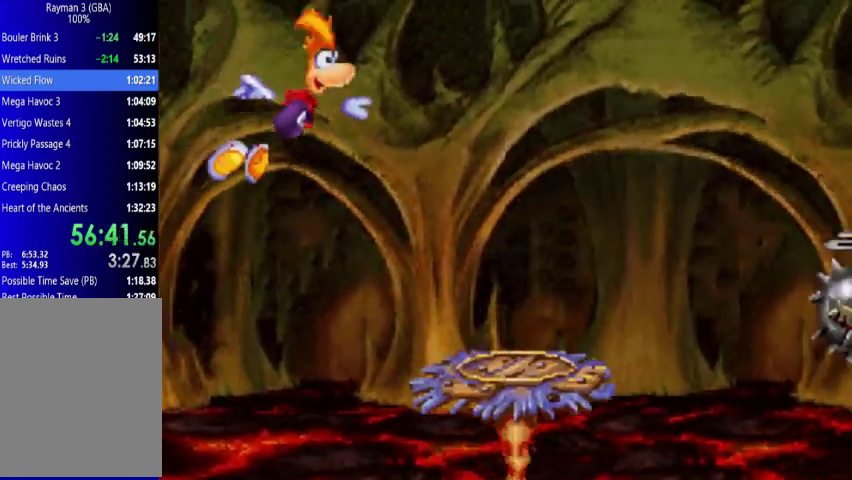
{"buttons": [], "events": [[500, "DPAD_RIGHT", "up"], [500, "DPAD_UP", "up"]]}